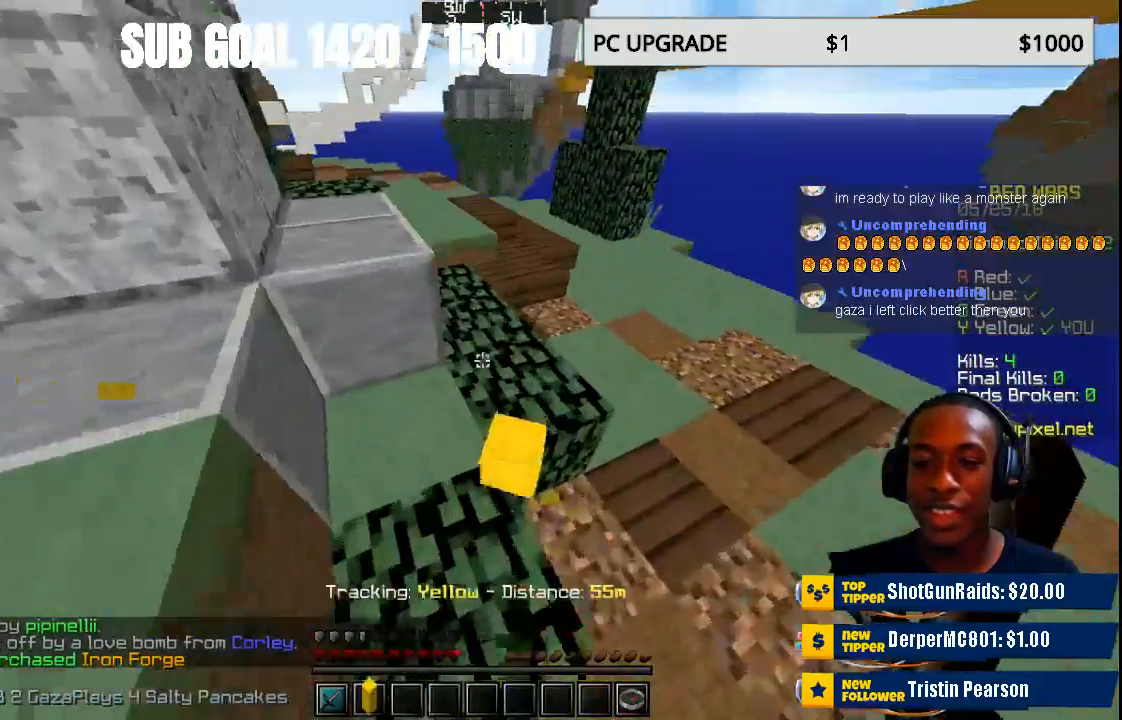
Gameplay with keyboard and mouse; each line is a JSON object with the keys and mouse buttons held at the frame after it. "events" lists presses ("down") and releases ("up") of "a", "d", "s", "w", "mouse_left" and "mouse_right" between this image and that frame as [ms after this image, input, new state], when the widget could be followed in between. "mouse_left", "mouse_right" = the "left", "right" buttons of the "mouse" list. No other keys are recorded. Fast repeated clicks can show as one long hold. Mouse movement is not recorded.
{"keys": ["w"], "mouse": [], "events": []}
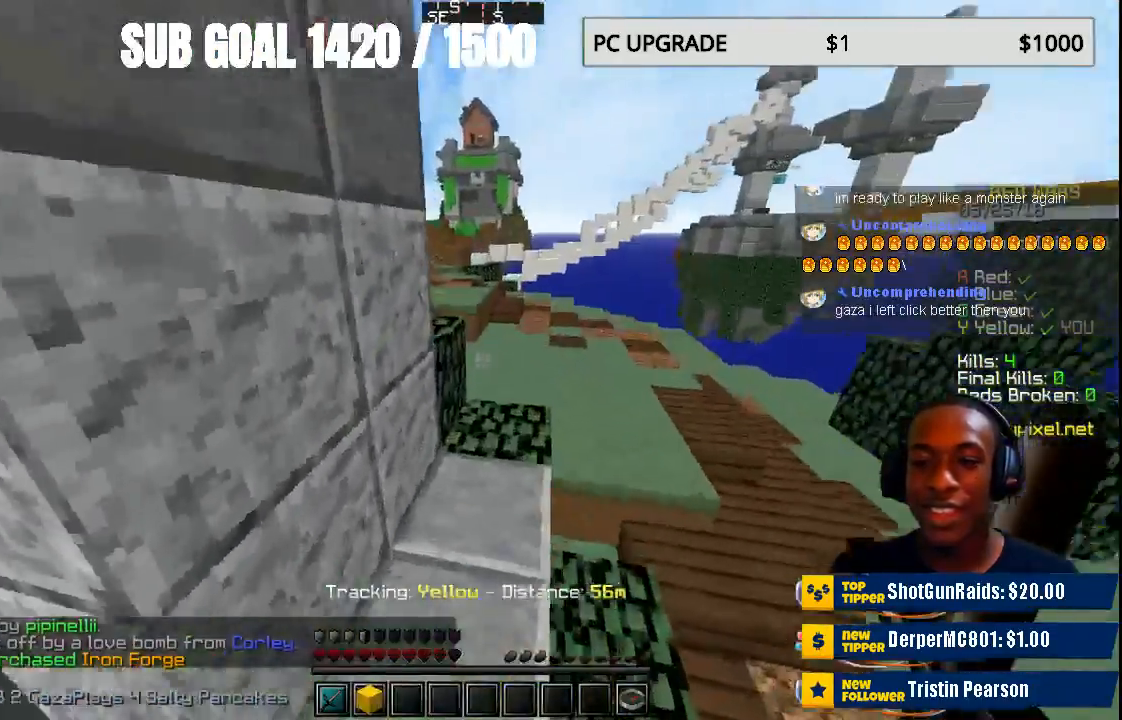
{"keys": ["w"], "mouse": [], "events": []}
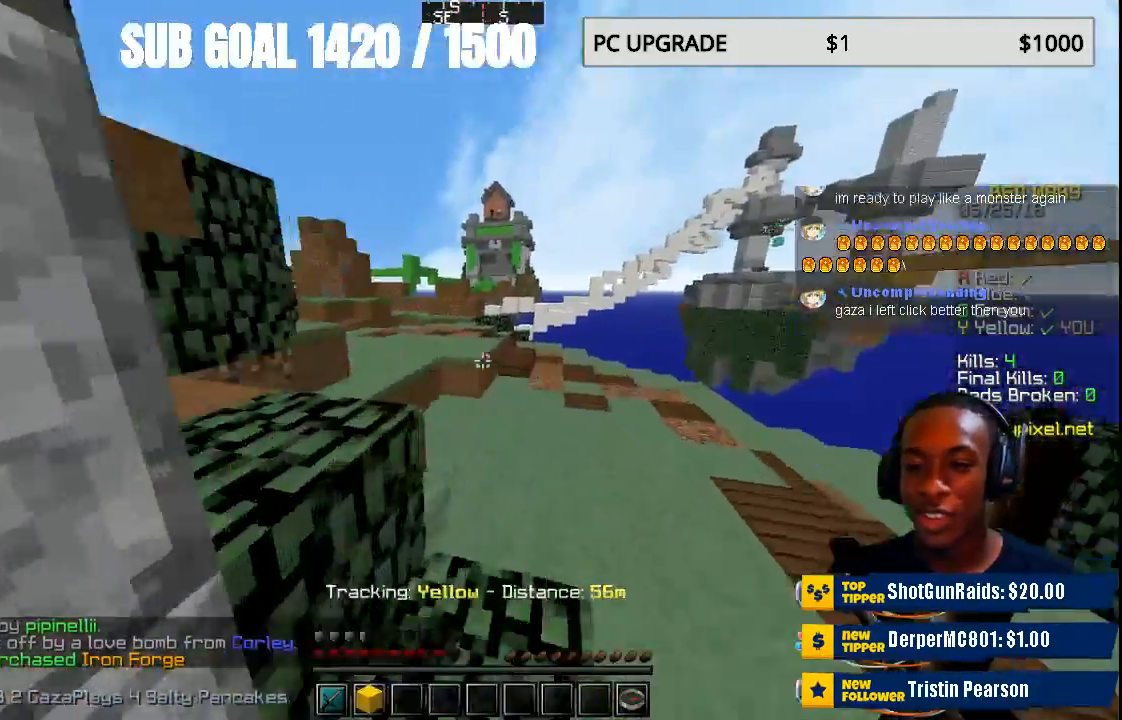
{"keys": ["w"], "mouse": [], "events": []}
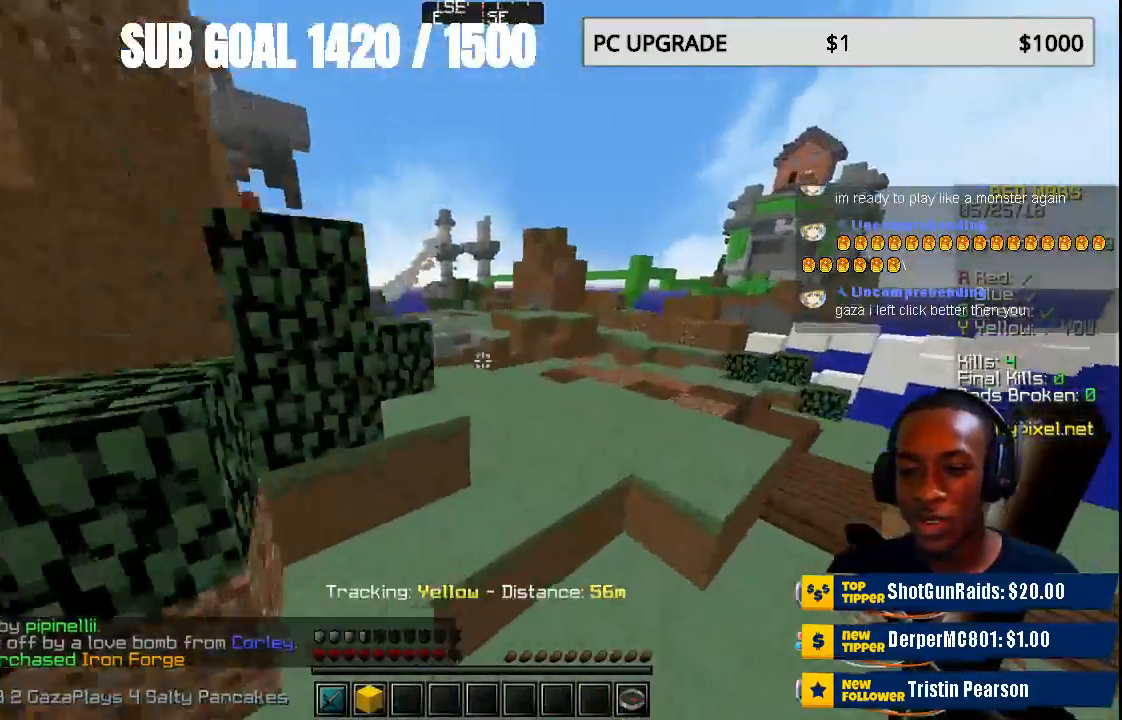
{"keys": ["w"], "mouse": [], "events": []}
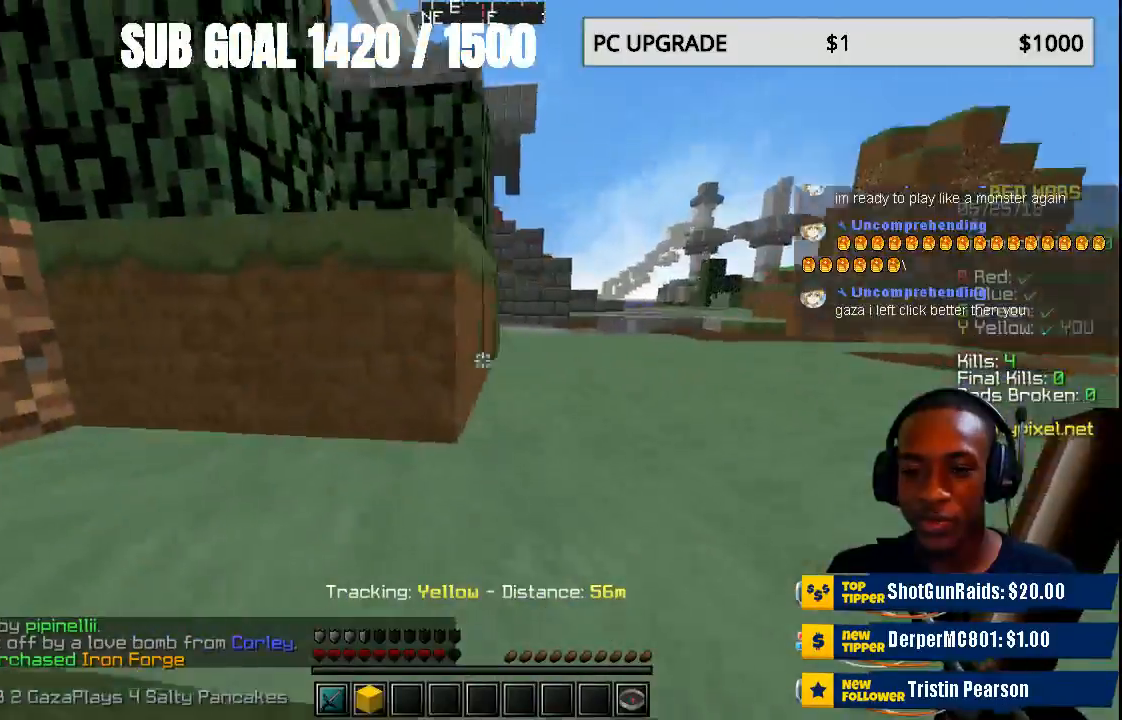
{"keys": ["w"], "mouse": [], "events": []}
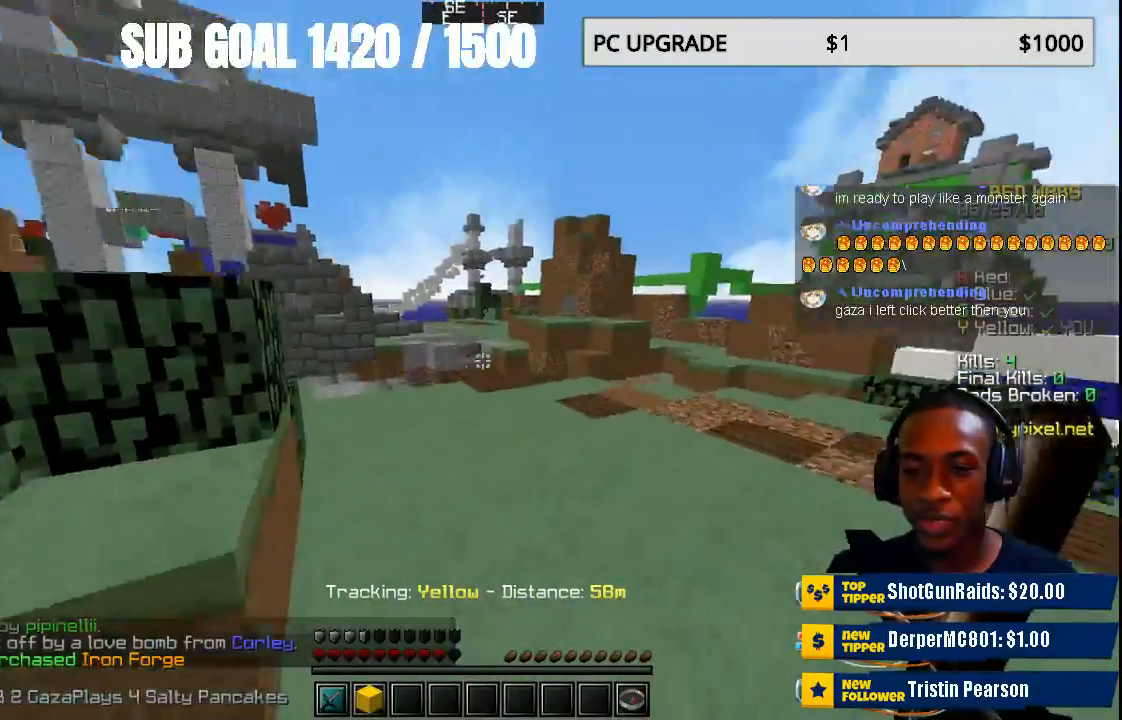
{"keys": ["w"], "mouse": [], "events": []}
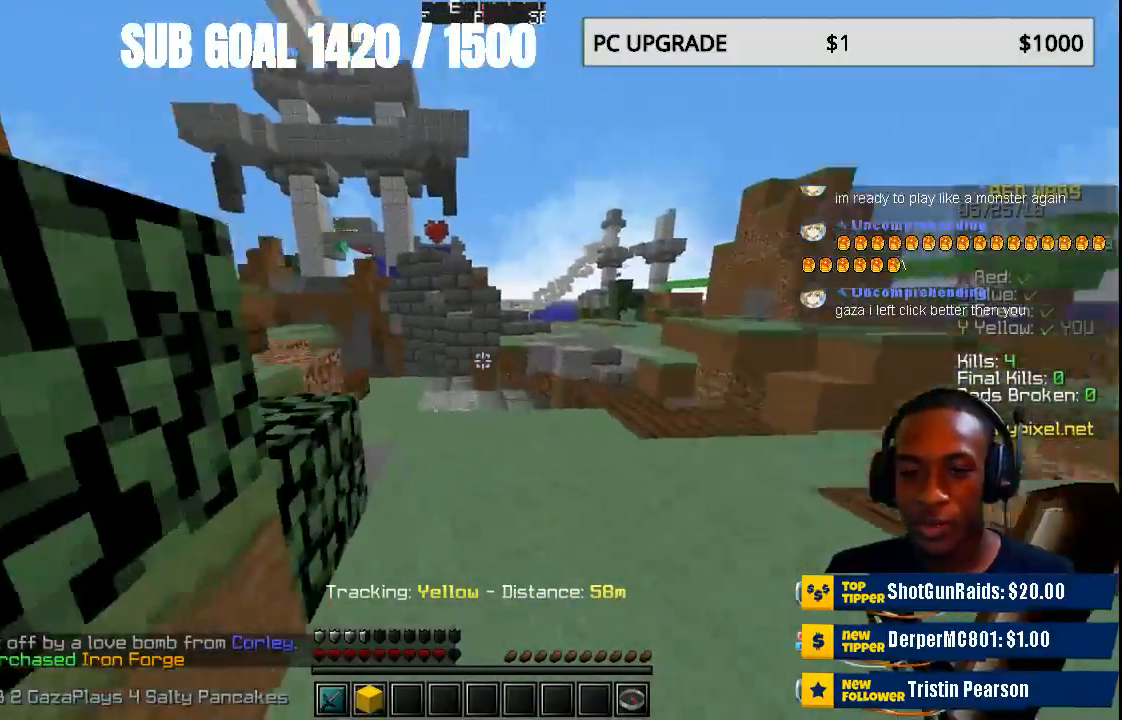
{"keys": ["w"], "mouse": [], "events": []}
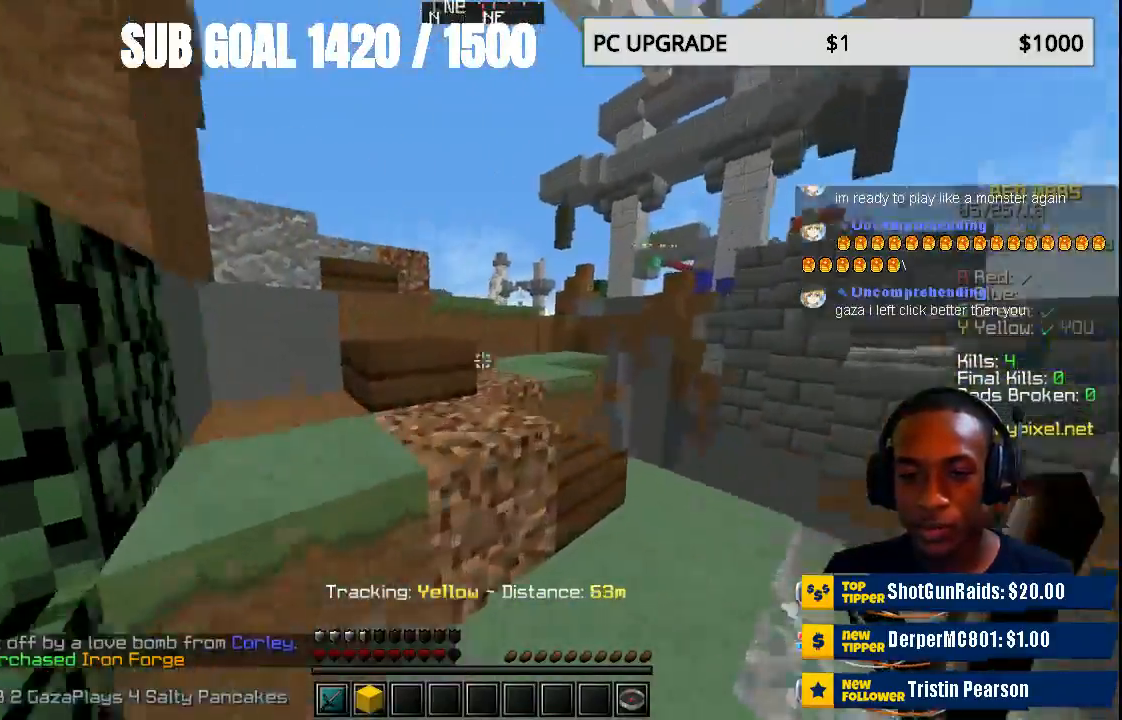
{"keys": ["w"], "mouse": [], "events": []}
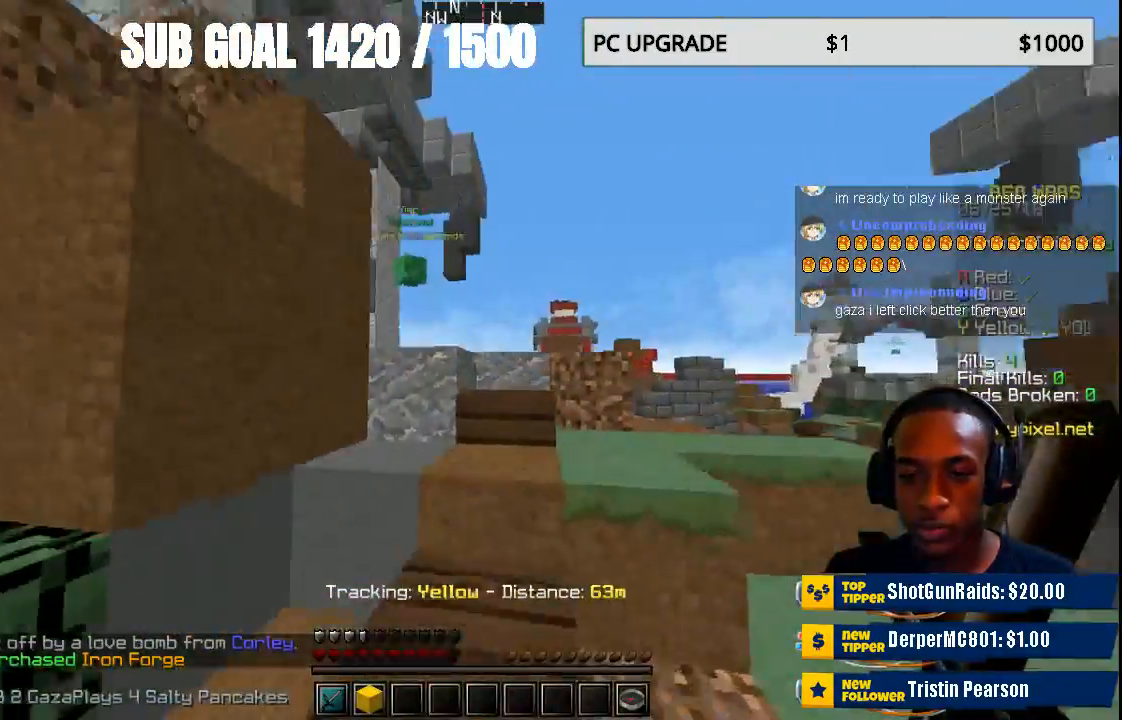
{"keys": ["w"], "mouse": [], "events": []}
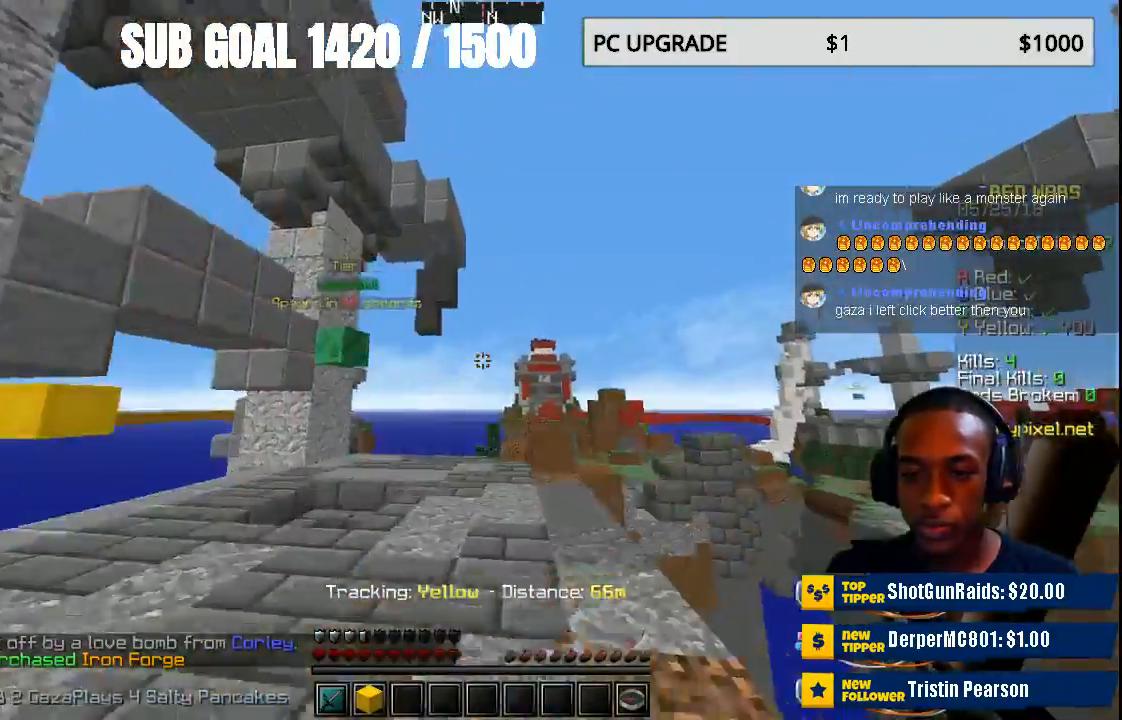
{"keys": ["w"], "mouse": [], "events": []}
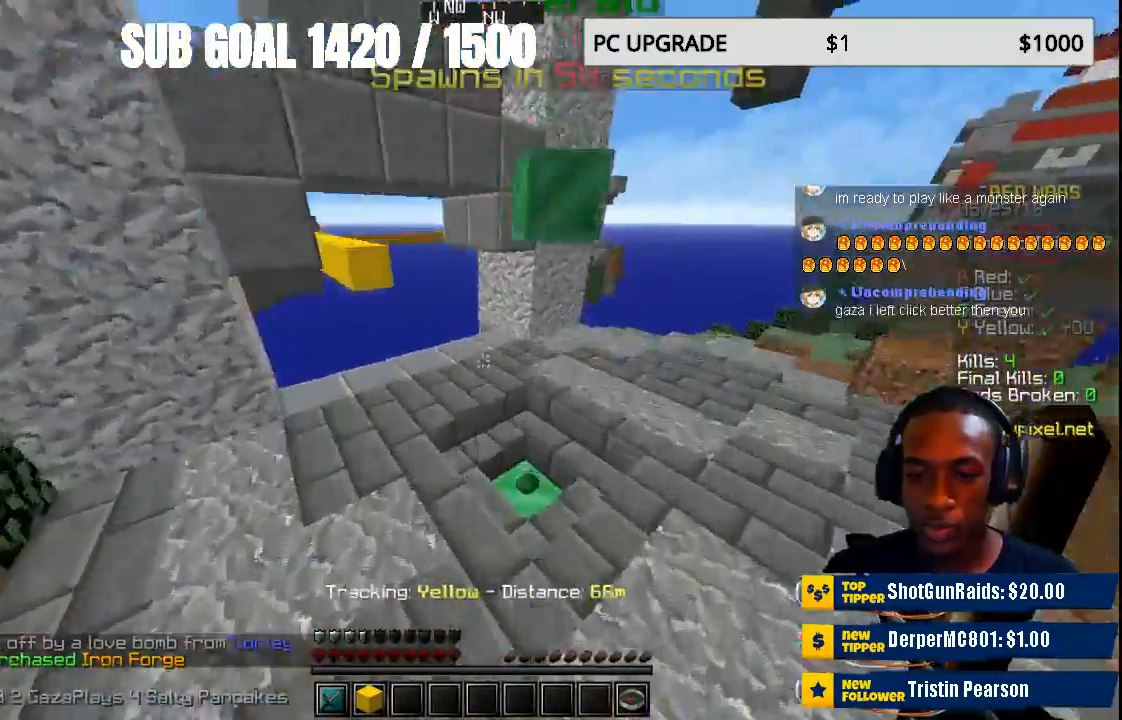
{"keys": ["w"], "mouse": [], "events": []}
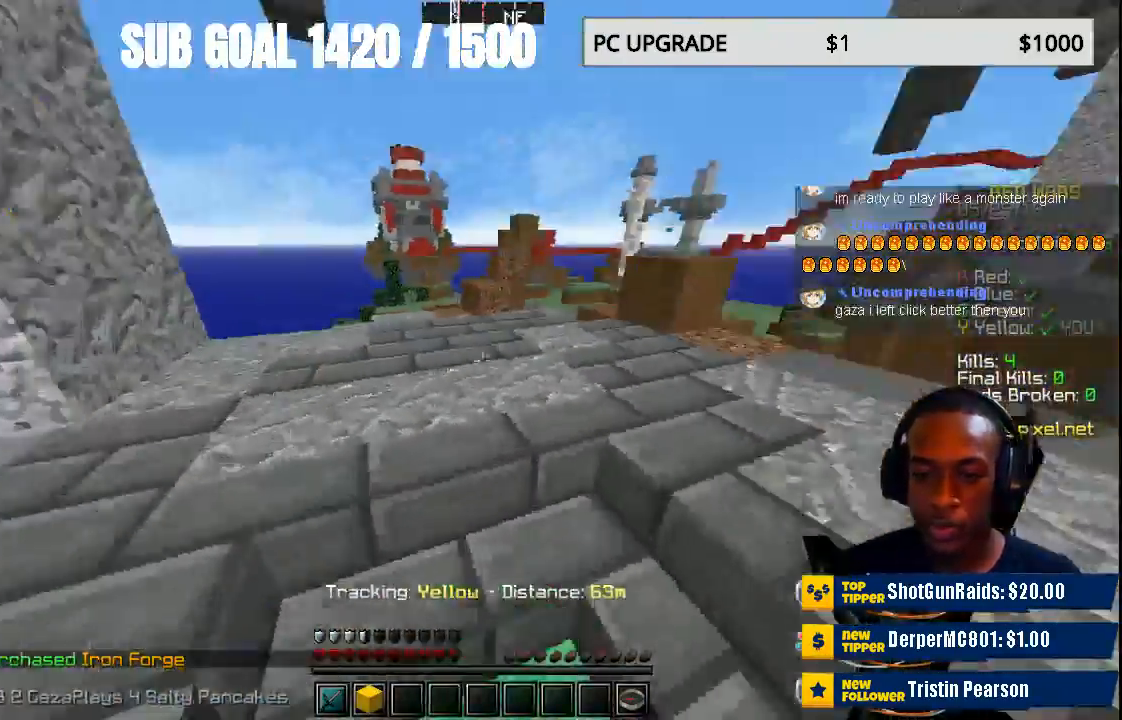
{"keys": ["w"], "mouse": [], "events": [[367, "w", "up"], [400, "w", "down"]]}
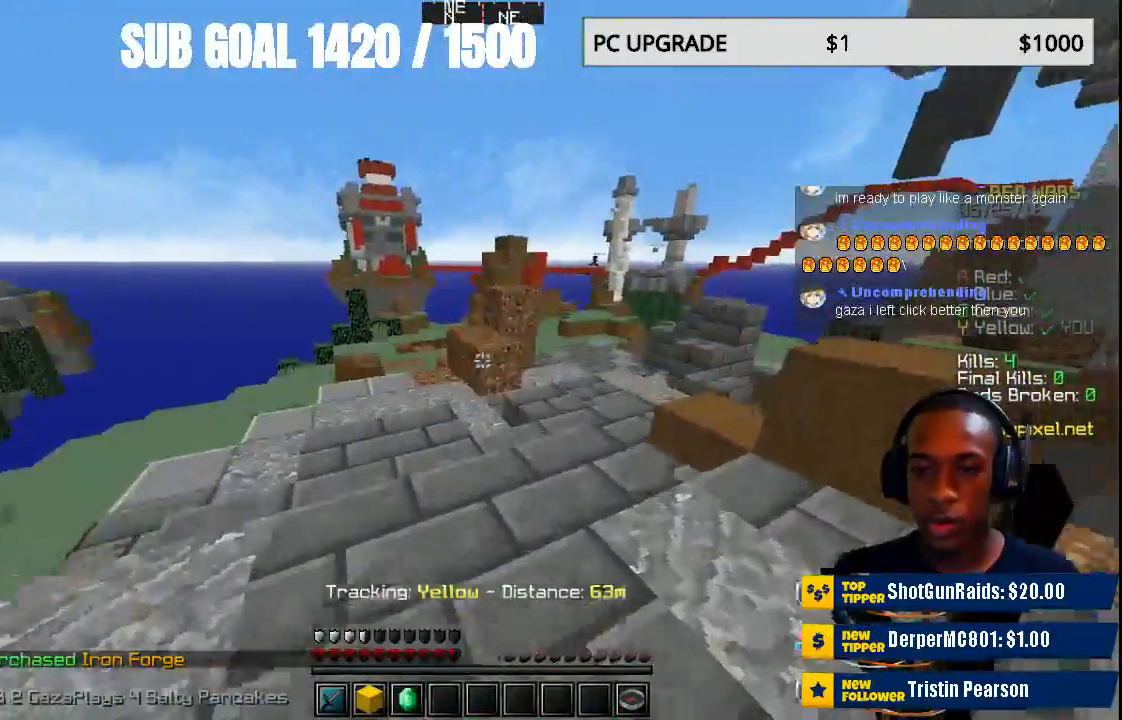
{"keys": [], "mouse": [], "events": [[433, "w", "up"]]}
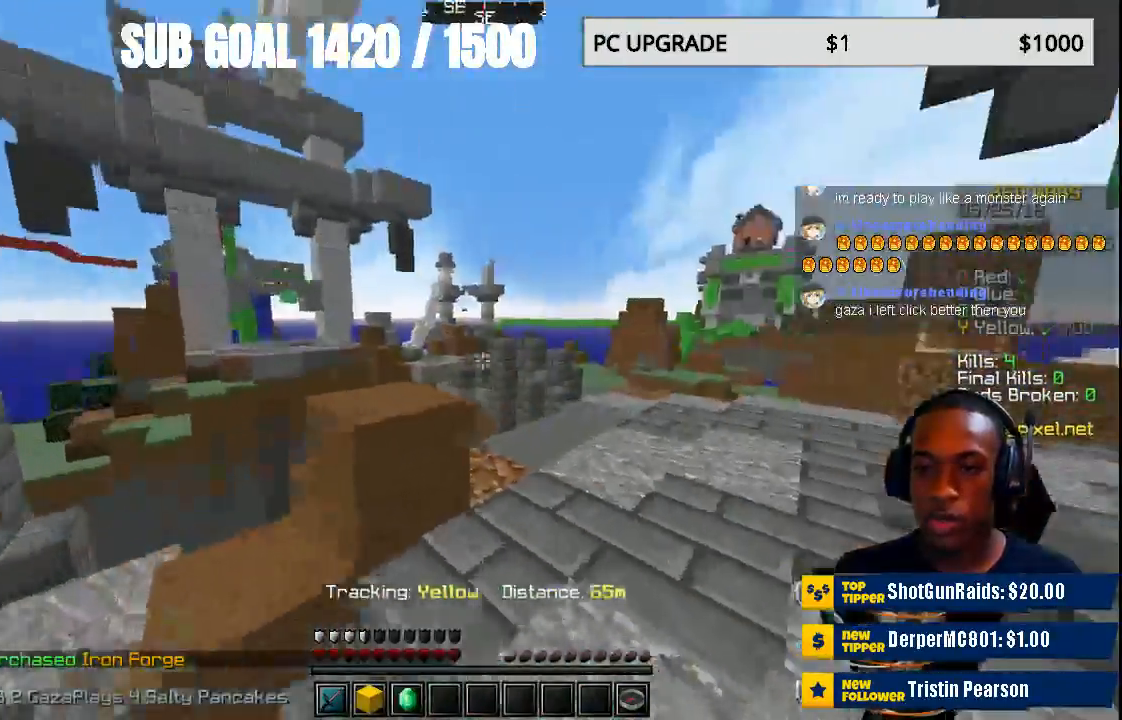
{"keys": ["w"], "mouse": [], "events": [[133, "w", "down"]]}
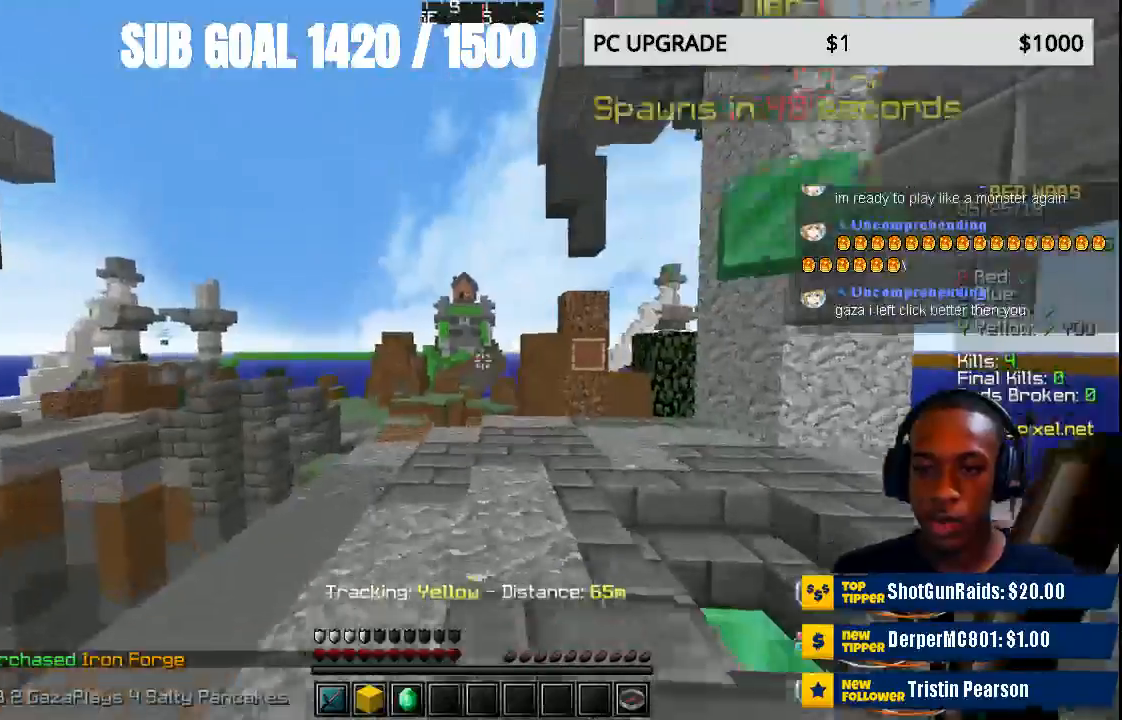
{"keys": ["w"], "mouse": [], "events": []}
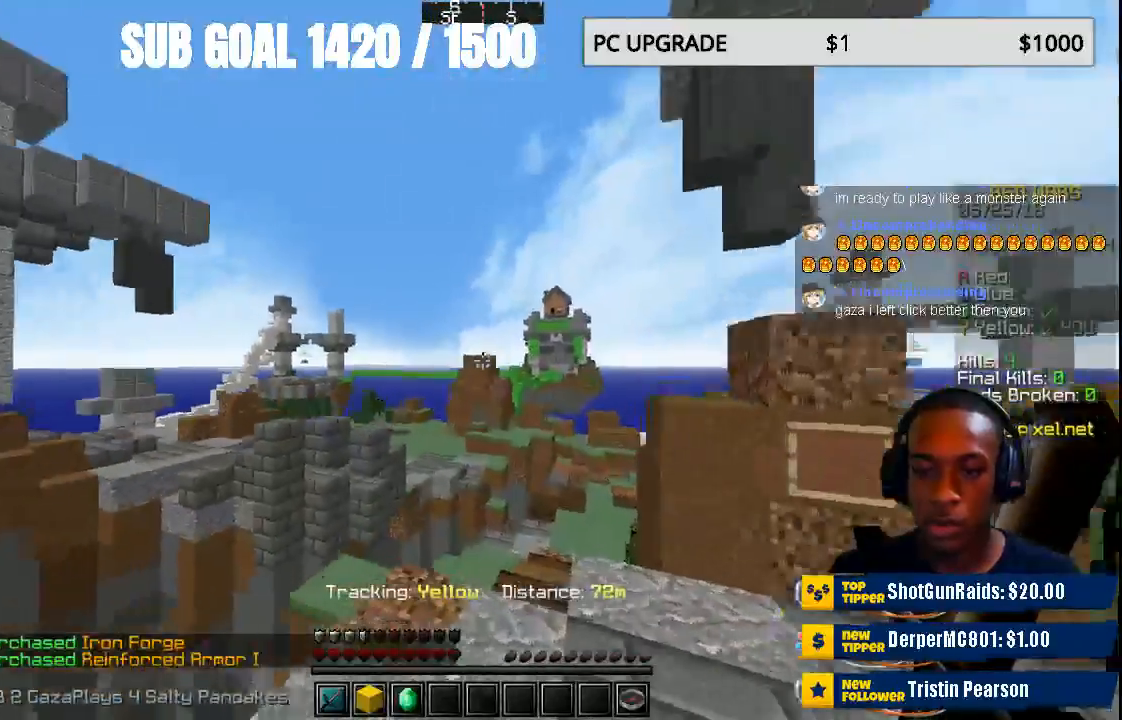
{"keys": ["w"], "mouse": [], "events": []}
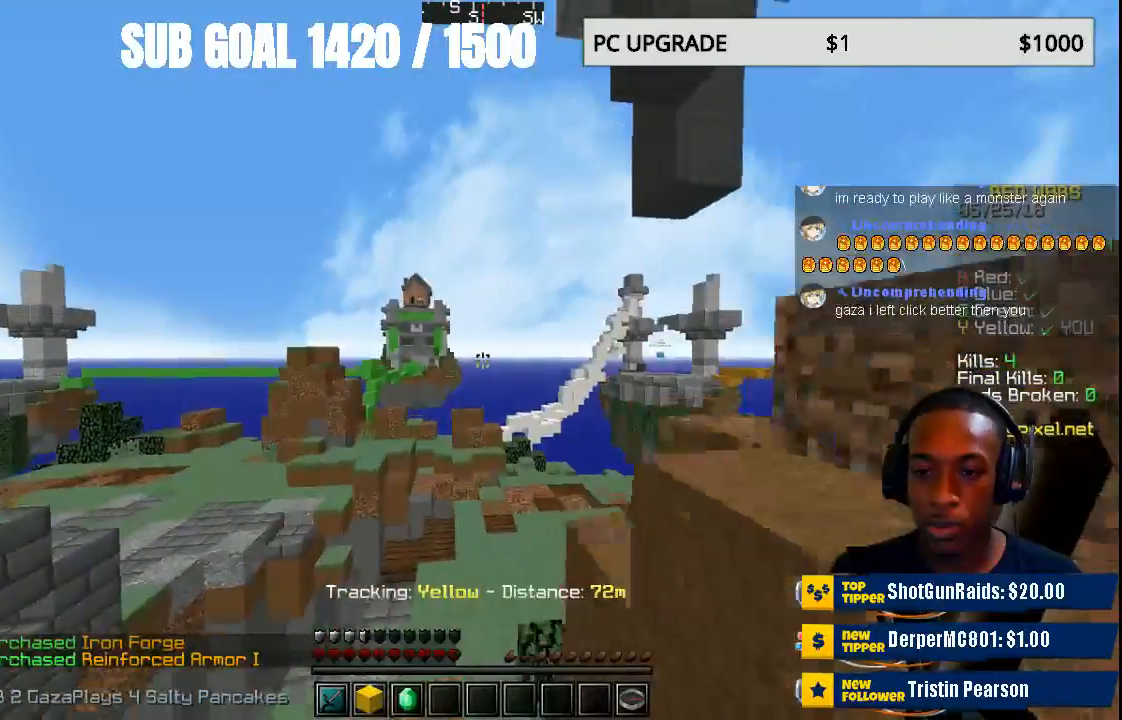
{"keys": ["w"], "mouse": [], "events": []}
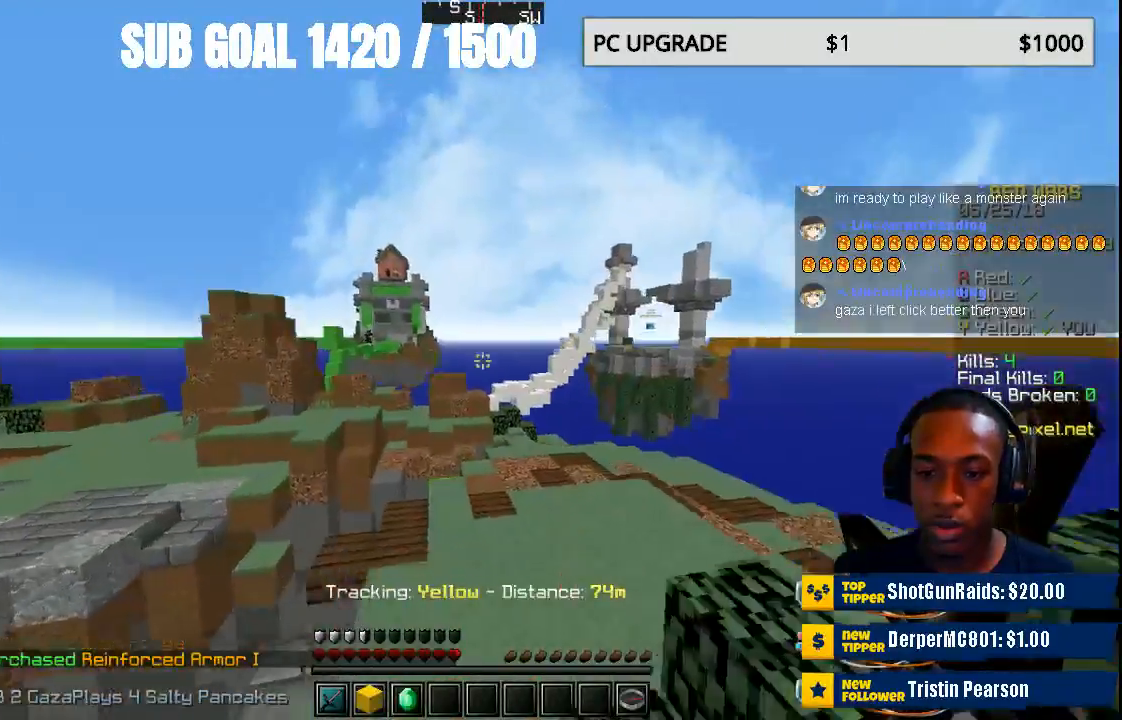
{"keys": ["w"], "mouse": [], "events": []}
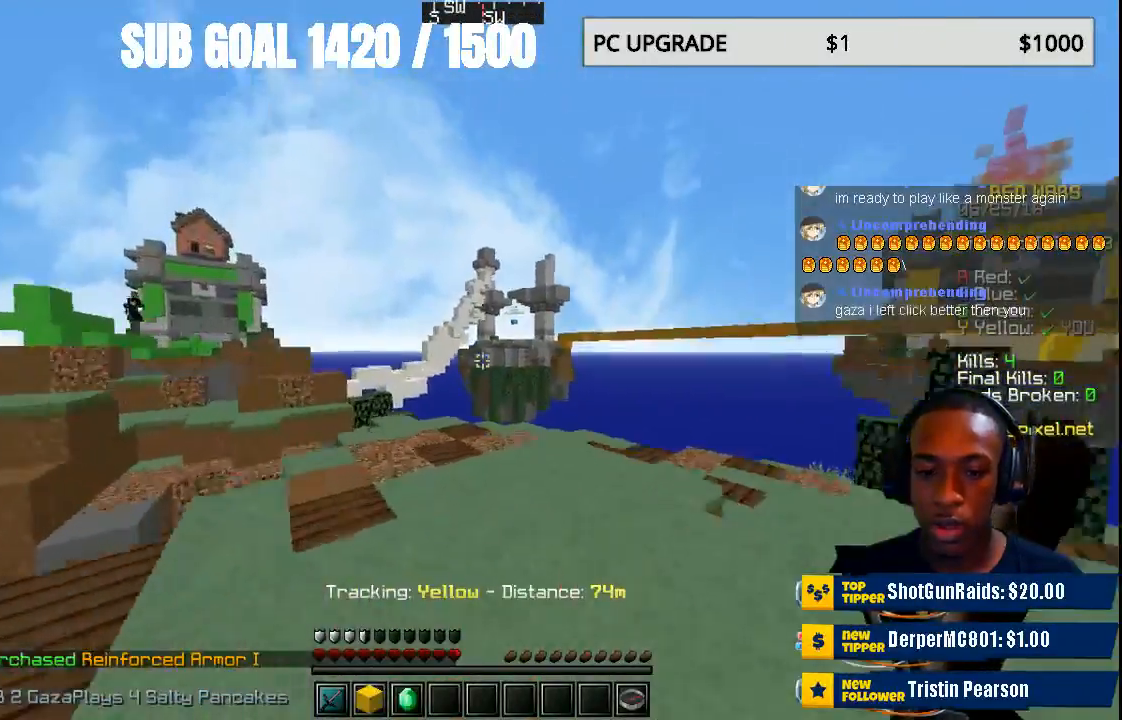
{"keys": ["w"], "mouse": [], "events": []}
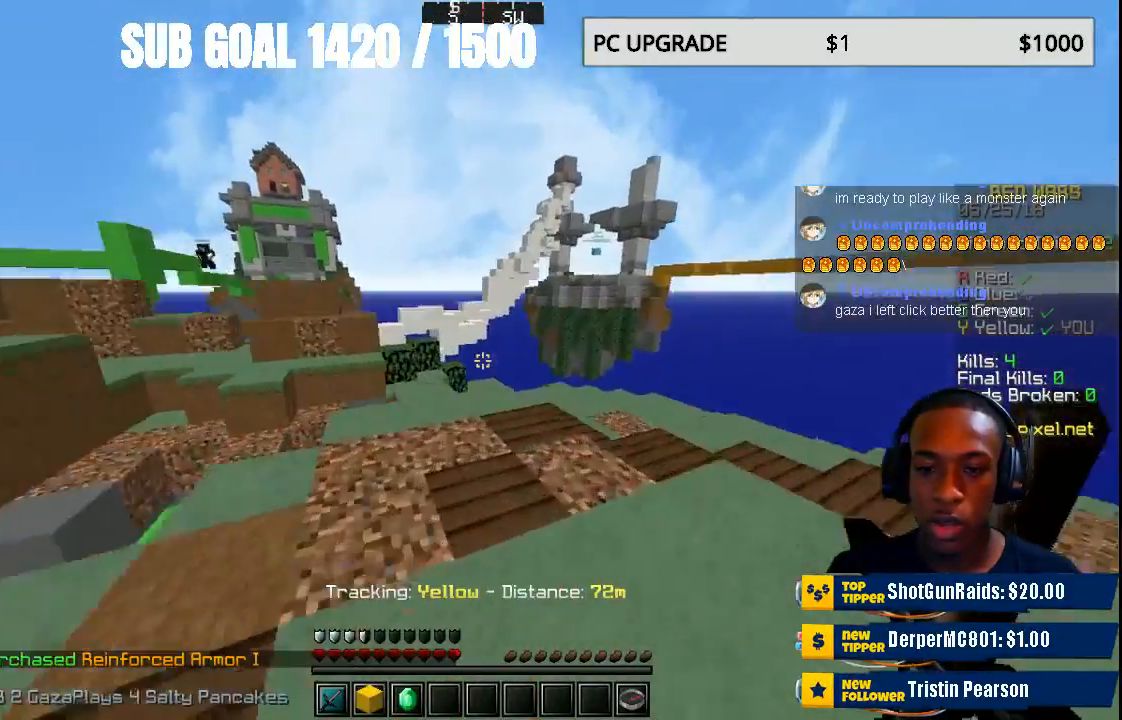
{"keys": ["w"], "mouse": [], "events": []}
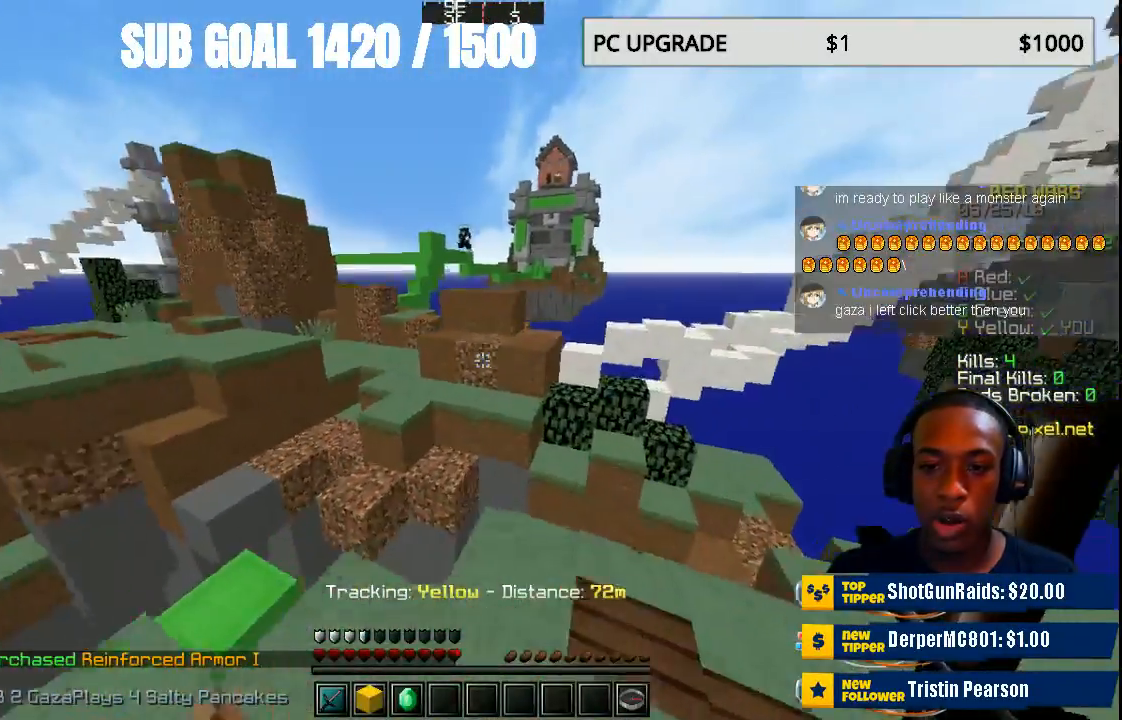
{"keys": ["w"], "mouse": [], "events": []}
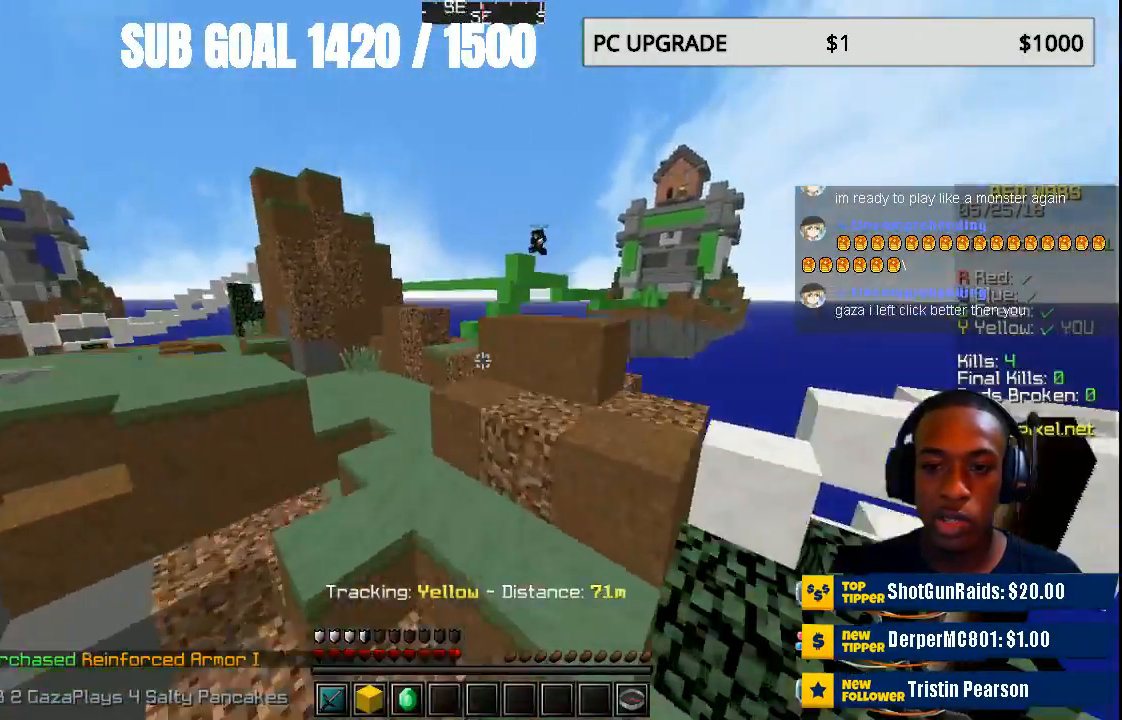
{"keys": ["w"], "mouse": [], "events": []}
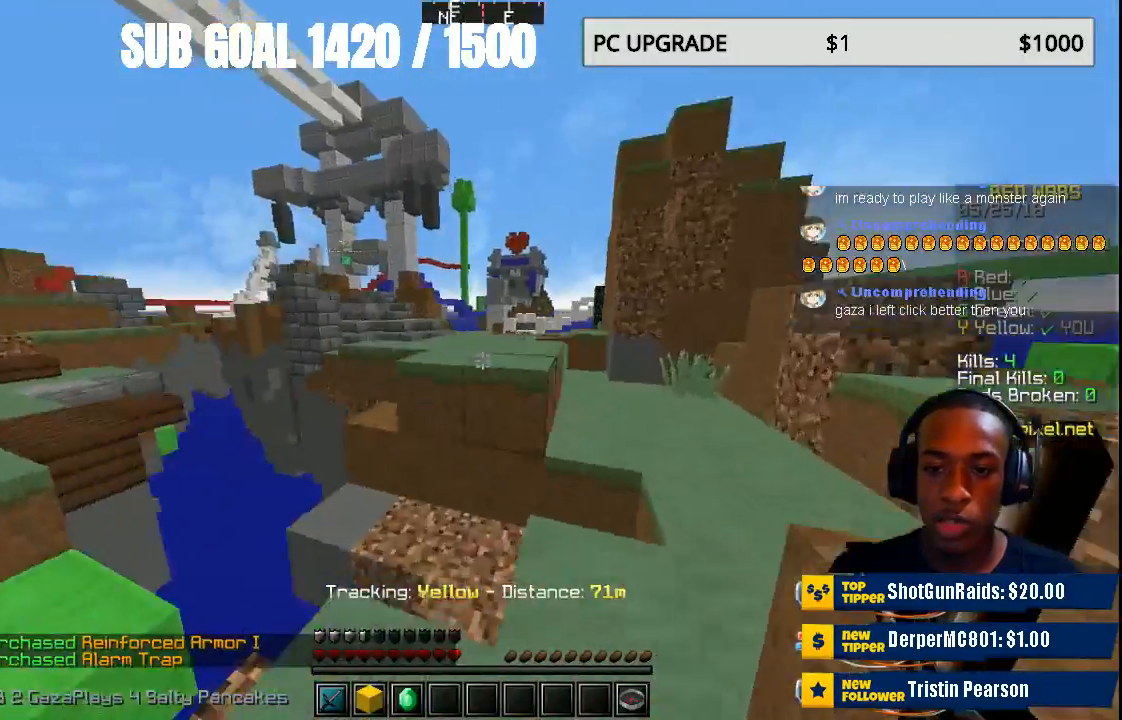
{"keys": ["w"], "mouse": [], "events": []}
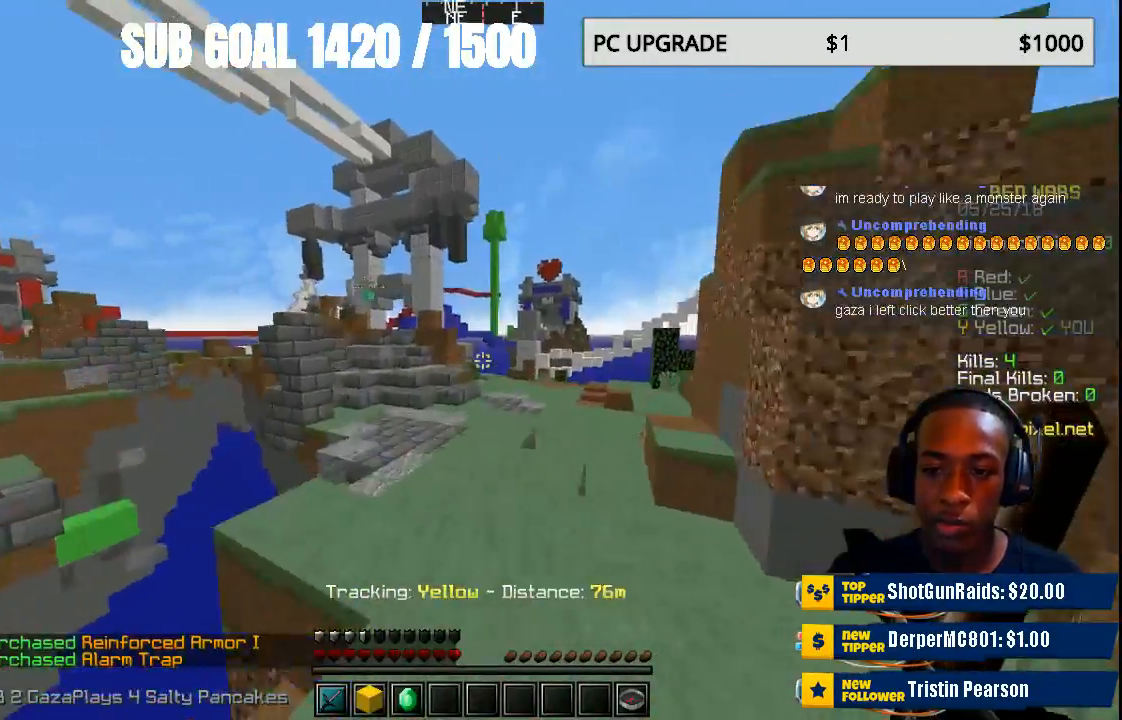
{"keys": ["w"], "mouse": [], "events": []}
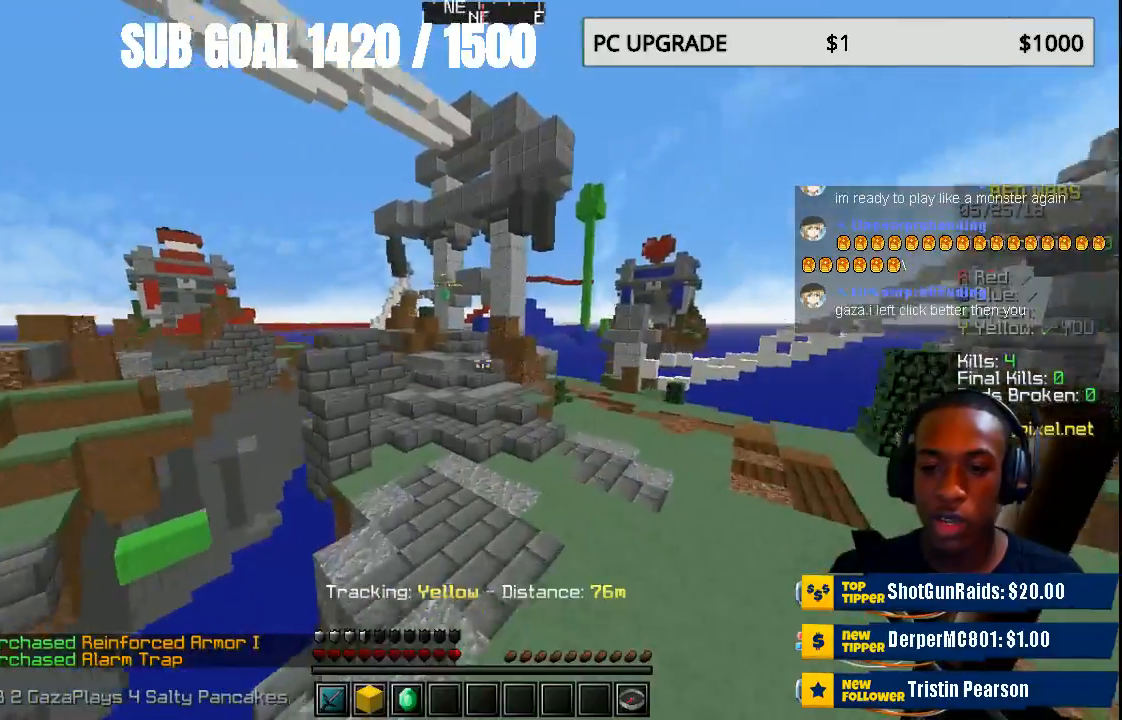
{"keys": ["w"], "mouse": [], "events": []}
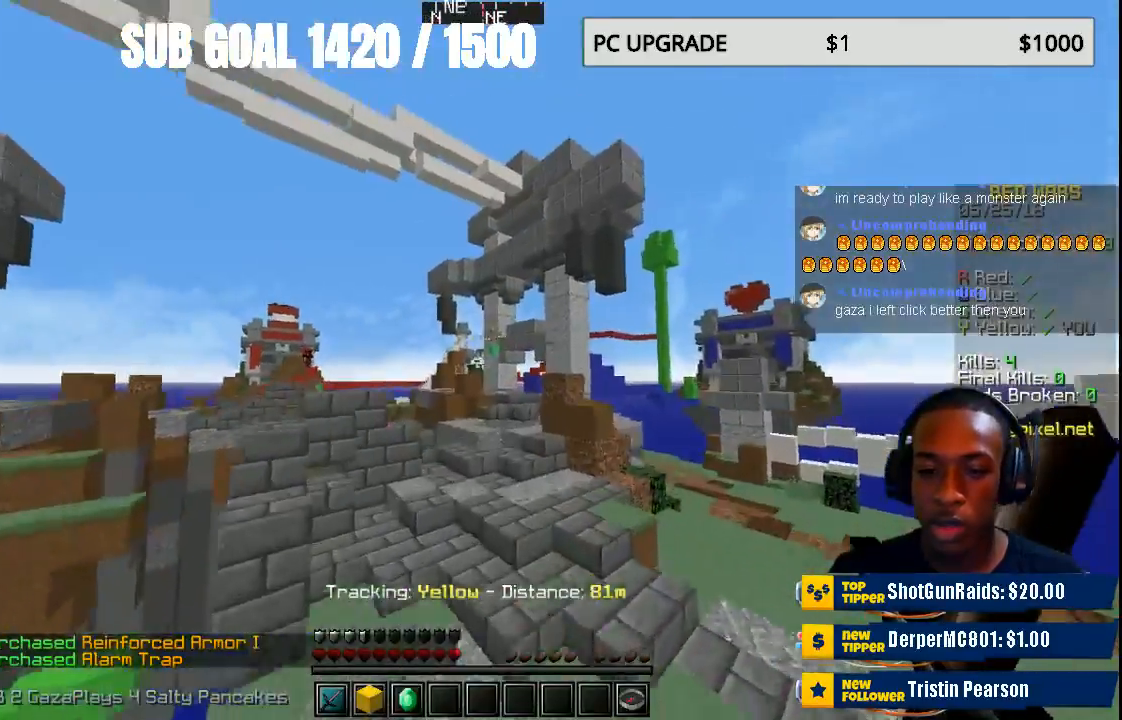
{"keys": ["w"], "mouse": [], "events": []}
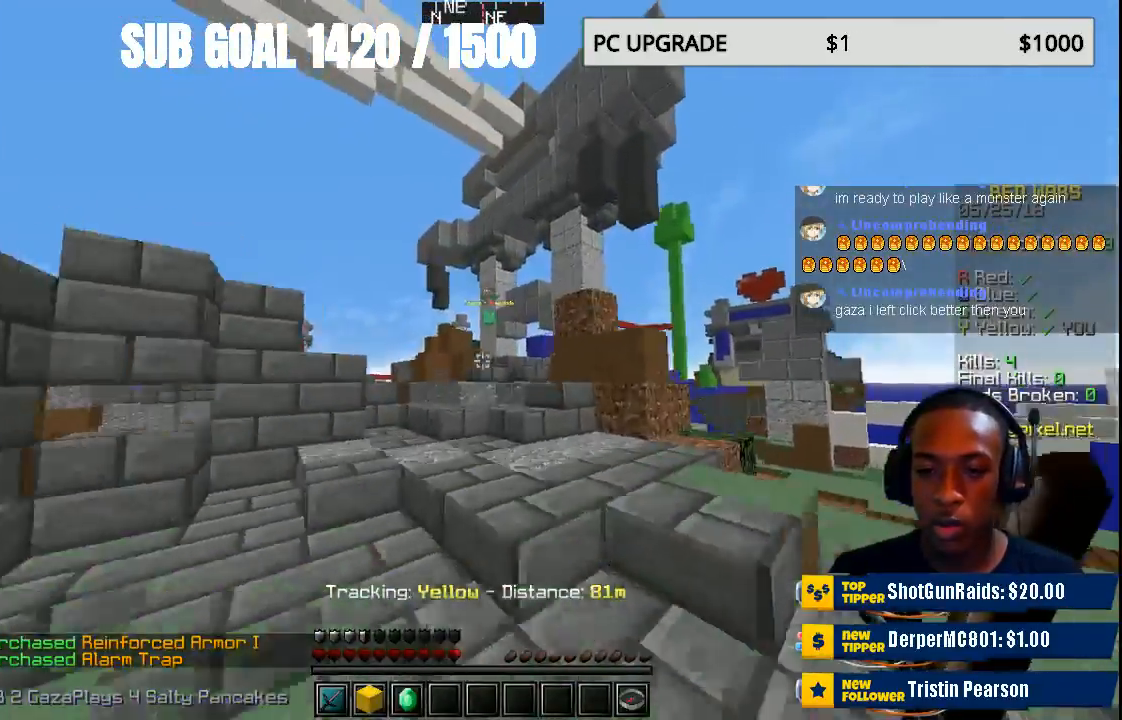
{"keys": ["w"], "mouse": [], "events": []}
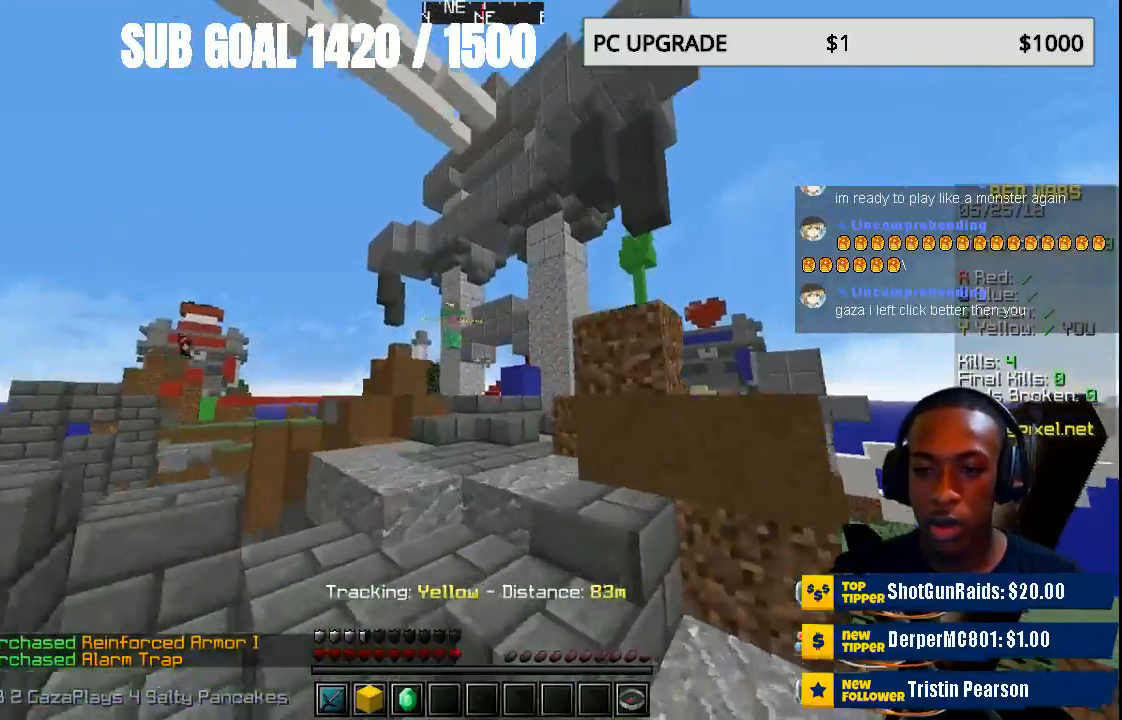
{"keys": ["w"], "mouse": [], "events": []}
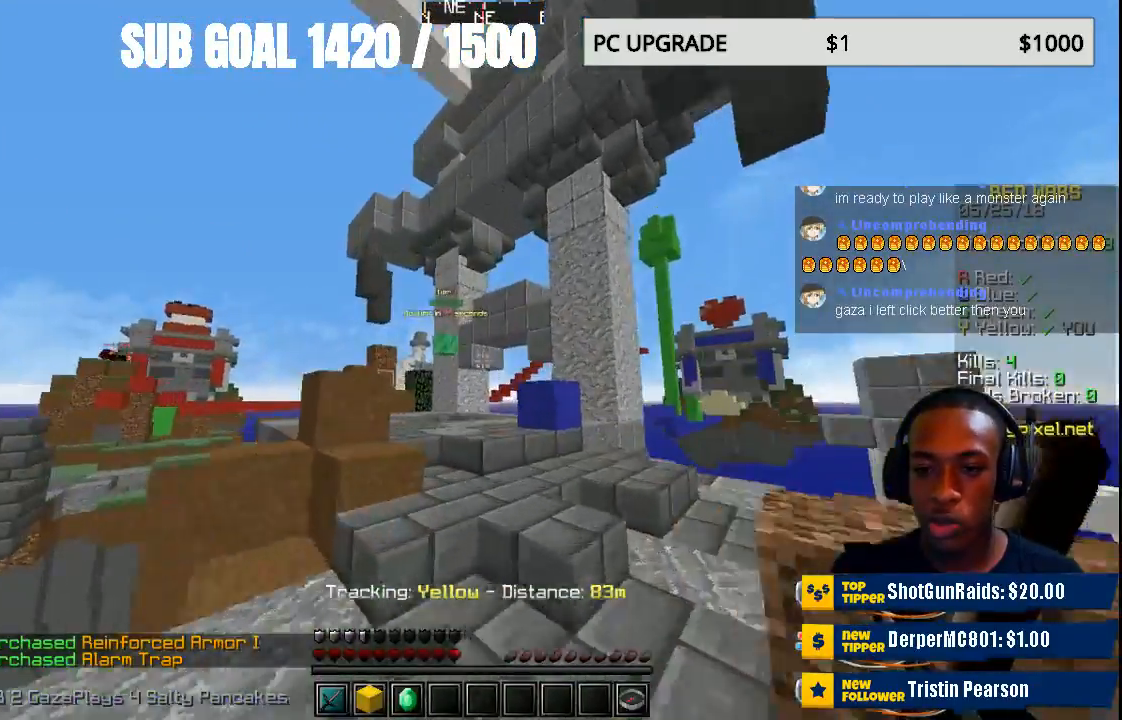
{"keys": ["w"], "mouse": [], "events": []}
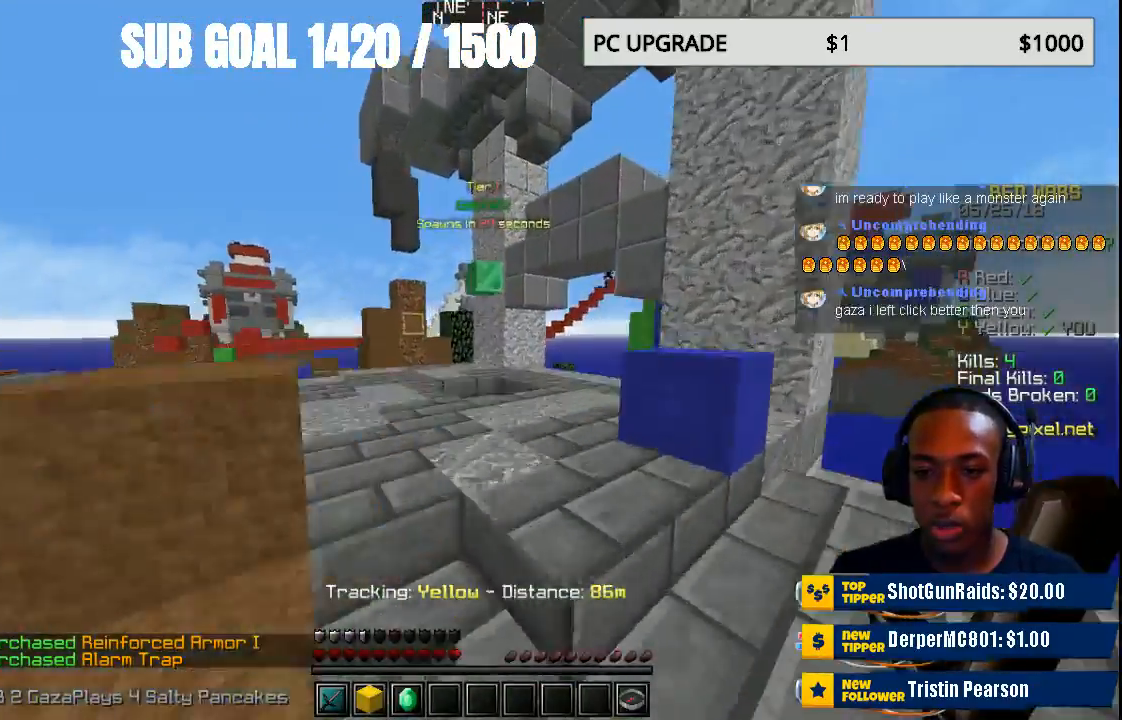
{"keys": ["w"], "mouse": [], "events": []}